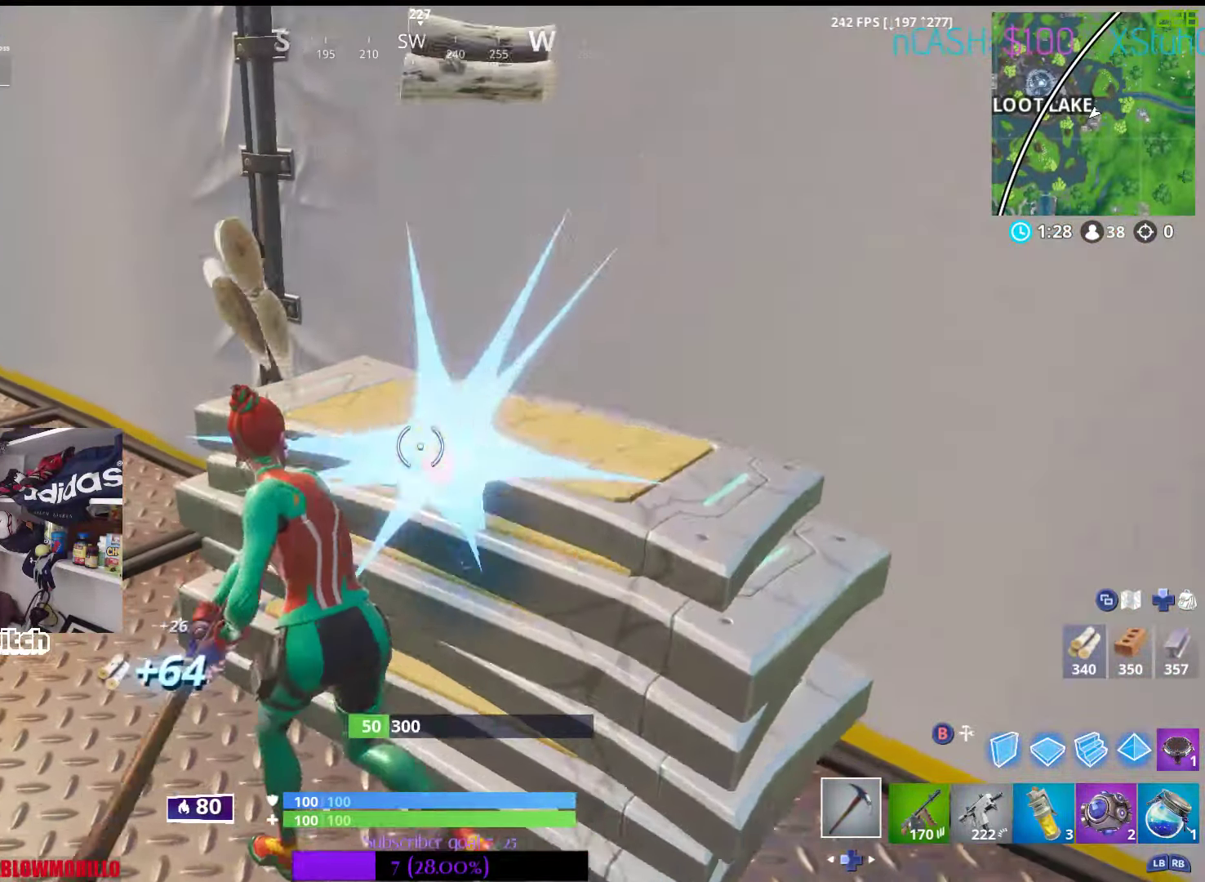
Gameplay with a controller (Xbox layout); each line is a JSON object with the inputs held at the frame after it. "events" lists button and stick changes between this image and that frame as [ms after this image, input, new state], when the widget could be followed in between.
{"buttons": ["R2"], "left_stick": "right", "right_stick": "right", "events": [[217, "right_stick", "right"], [283, "left_stick", "right"]]}
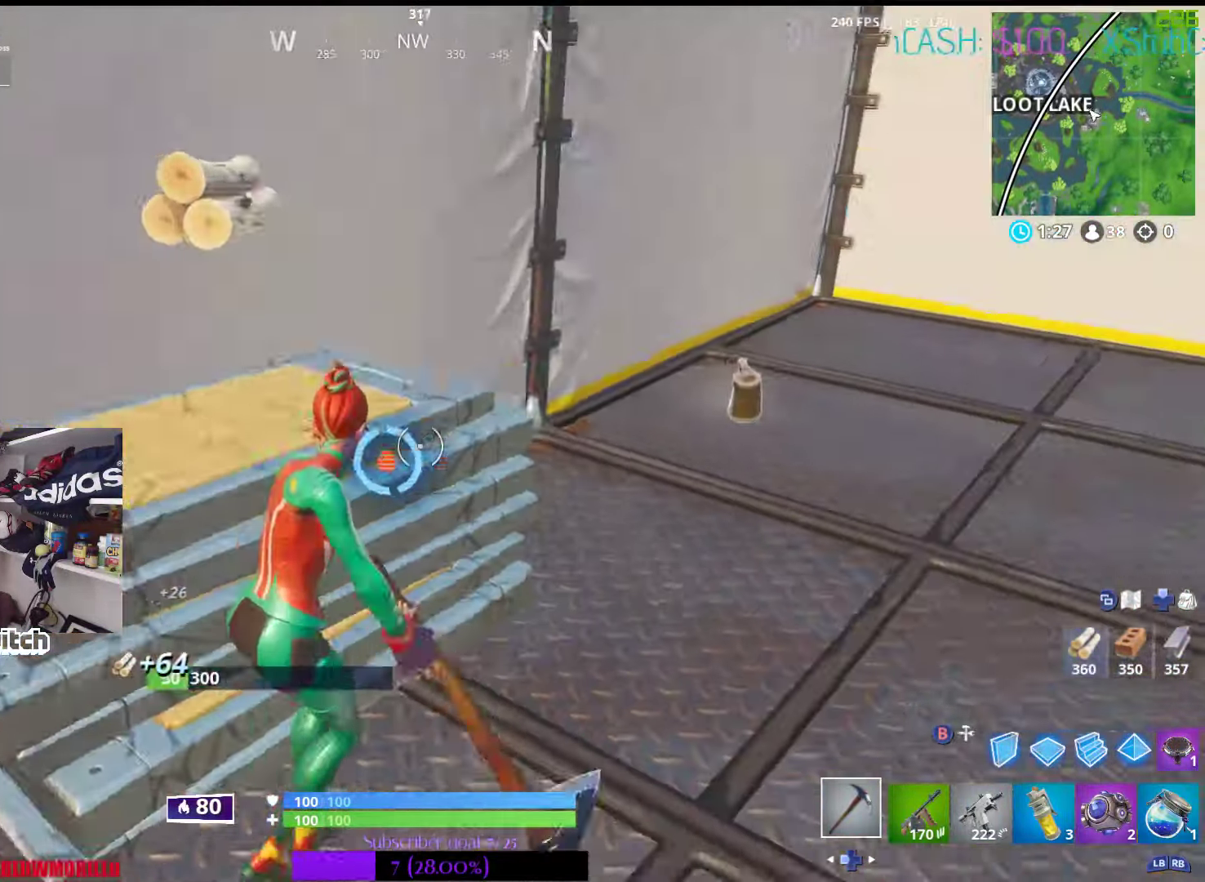
{"buttons": ["R1"], "left_stick": "up-left", "right_stick": "left", "events": [[50, "right_stick", "center"], [167, "left_stick", "center"], [200, "right_stick", "left"], [234, "R2", "up"], [234, "left_stick", "left"], [334, "R1", "down"], [467, "left_stick", "up-left"]]}
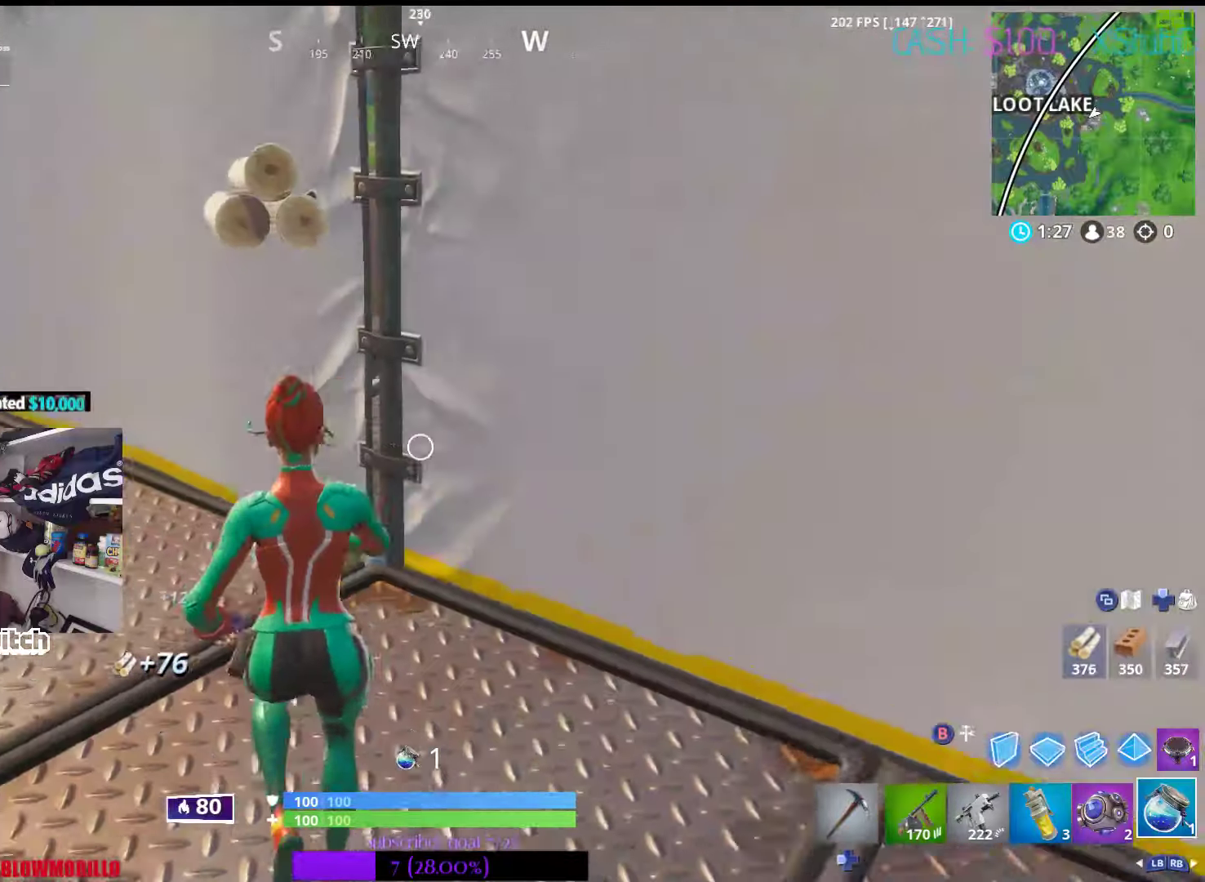
{"buttons": [], "left_stick": "up-left", "right_stick": "left", "events": [[34, "R1", "up"], [50, "right_stick", "center"], [184, "right_stick", "left"], [250, "R1", "down"], [434, "R1", "up"]]}
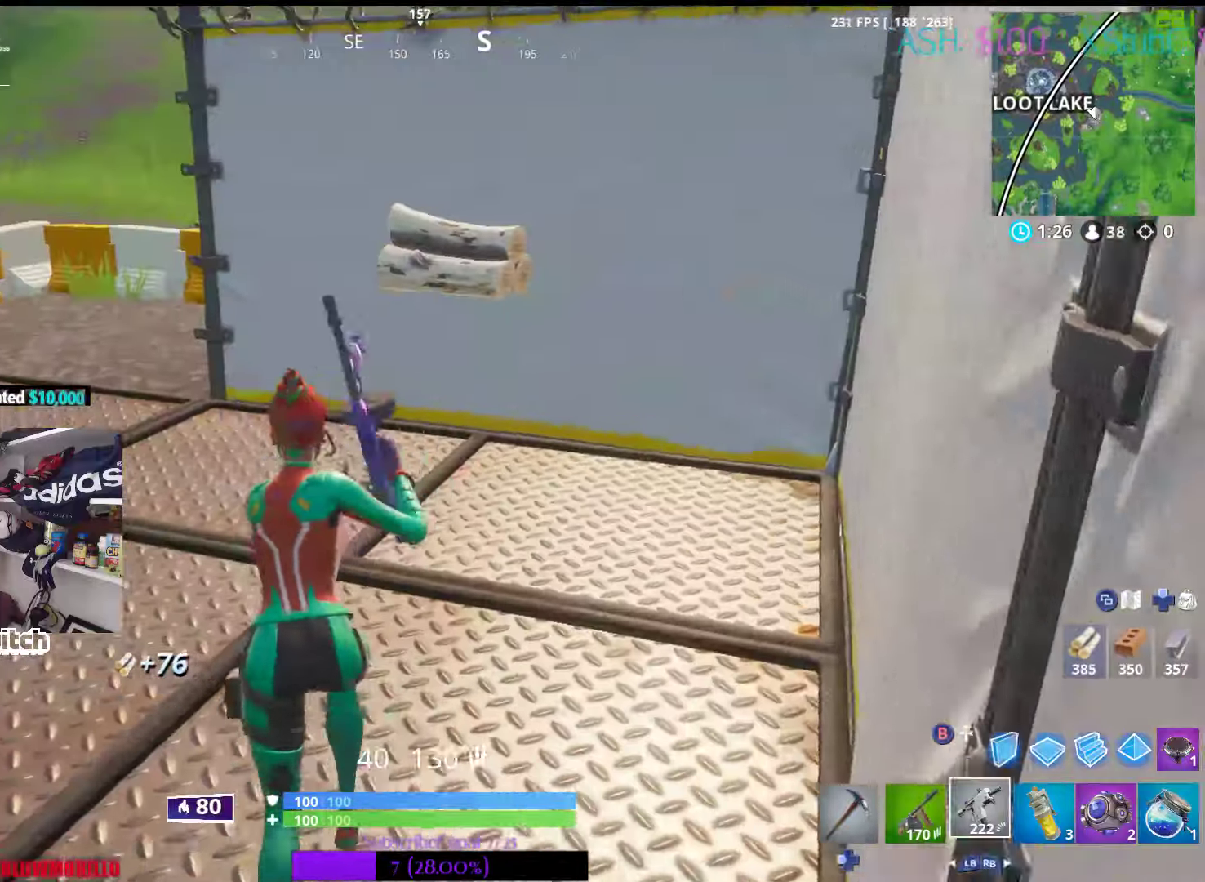
{"buttons": [], "left_stick": "up", "right_stick": "center", "events": [[34, "R1", "down"], [184, "R1", "up"], [234, "right_stick", "center"], [384, "left_stick", "up"]]}
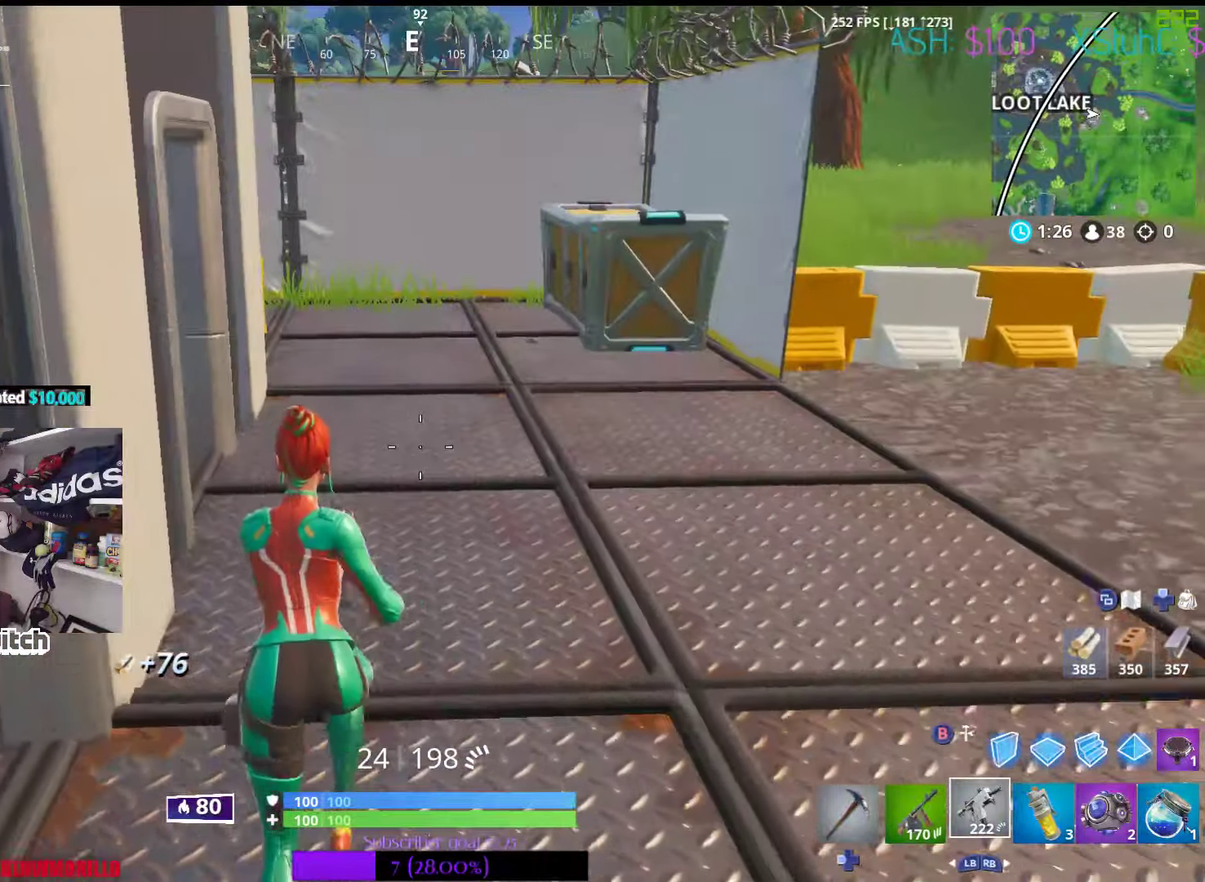
{"buttons": [], "left_stick": "up-right", "right_stick": "center", "events": [[117, "left_stick", "up-right"], [117, "right_stick", "left"], [334, "right_stick", "center"]]}
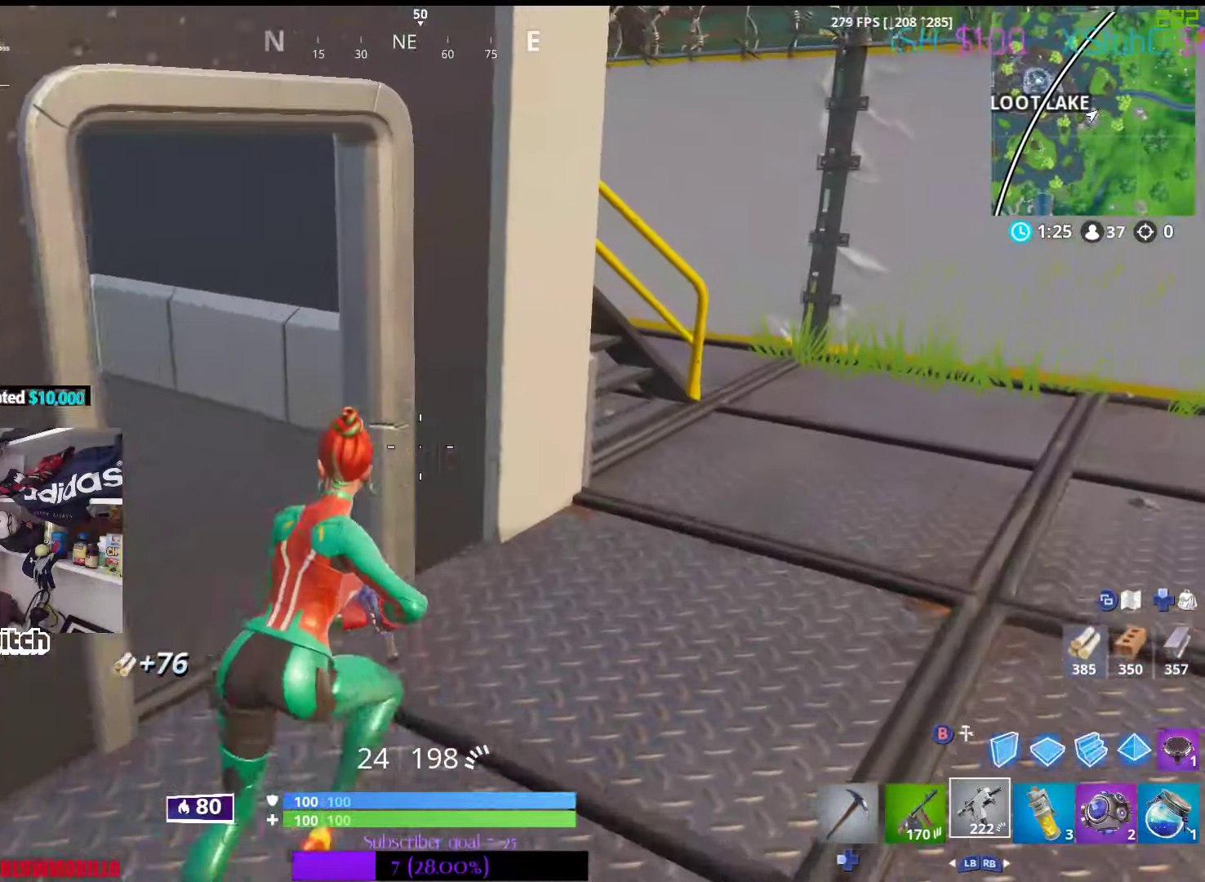
{"buttons": [], "left_stick": "up-right", "right_stick": "center", "events": []}
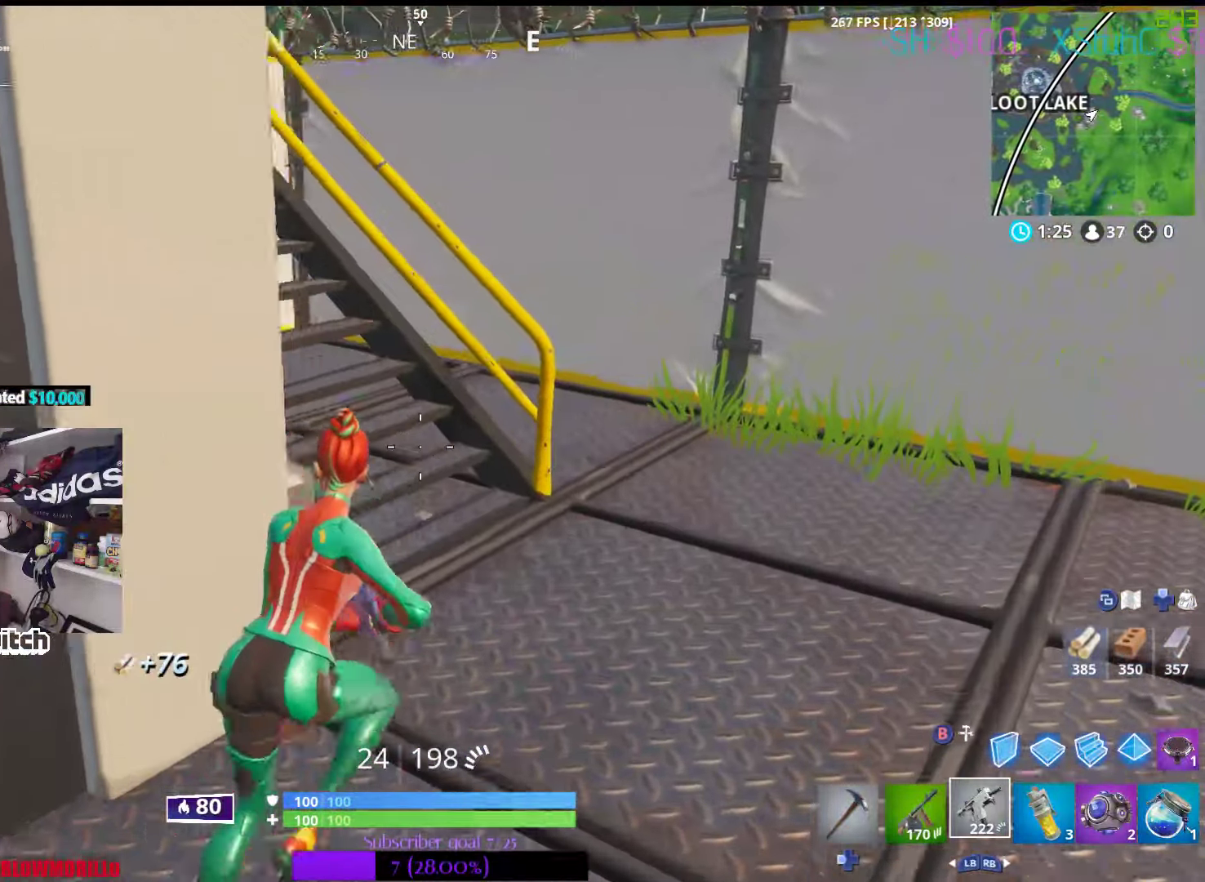
{"buttons": [], "left_stick": "up-right", "right_stick": "up-left", "events": [[84, "right_stick", "left"], [217, "right_stick", "center"], [417, "right_stick", "left"], [467, "right_stick", "up-left"]]}
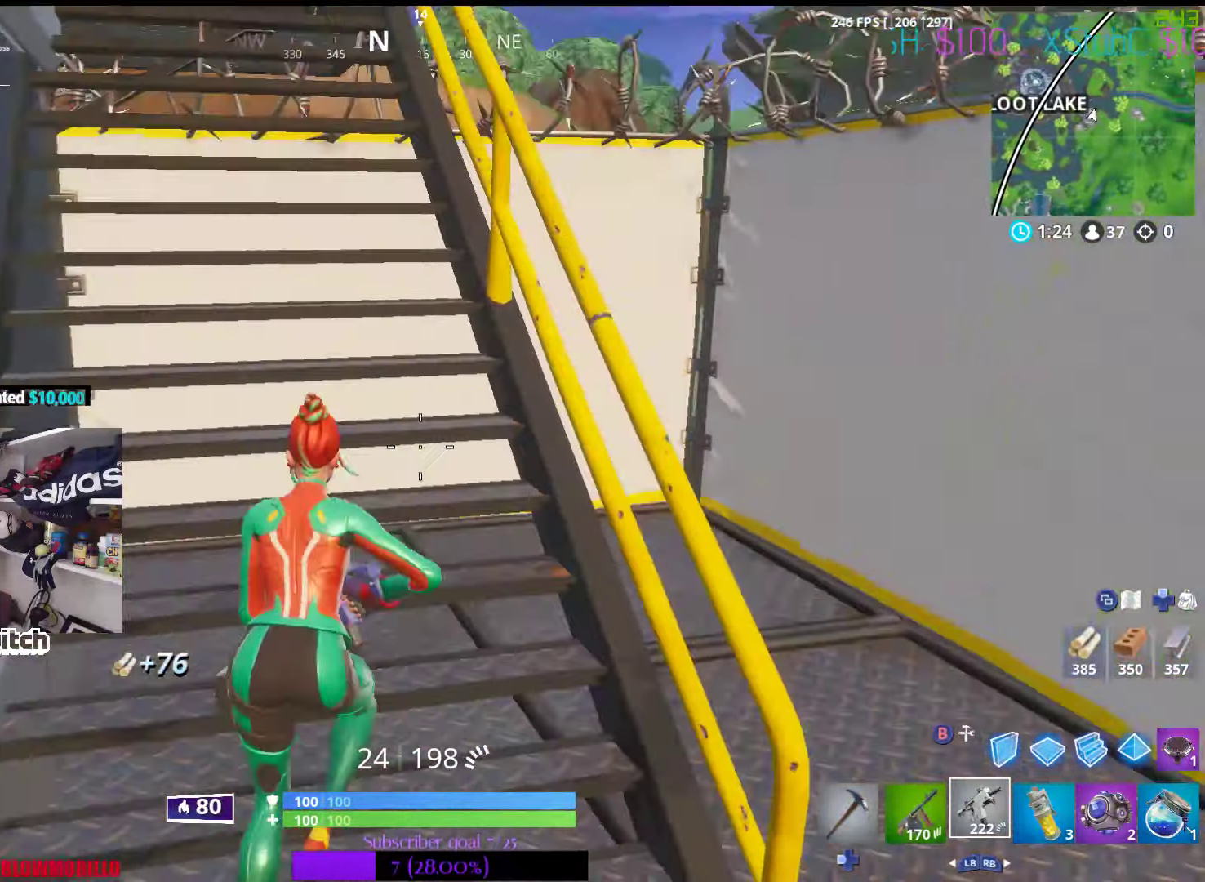
{"buttons": [], "left_stick": "up-right", "right_stick": "center", "events": [[67, "right_stick", "center"], [300, "right_stick", "left"], [484, "right_stick", "center"]]}
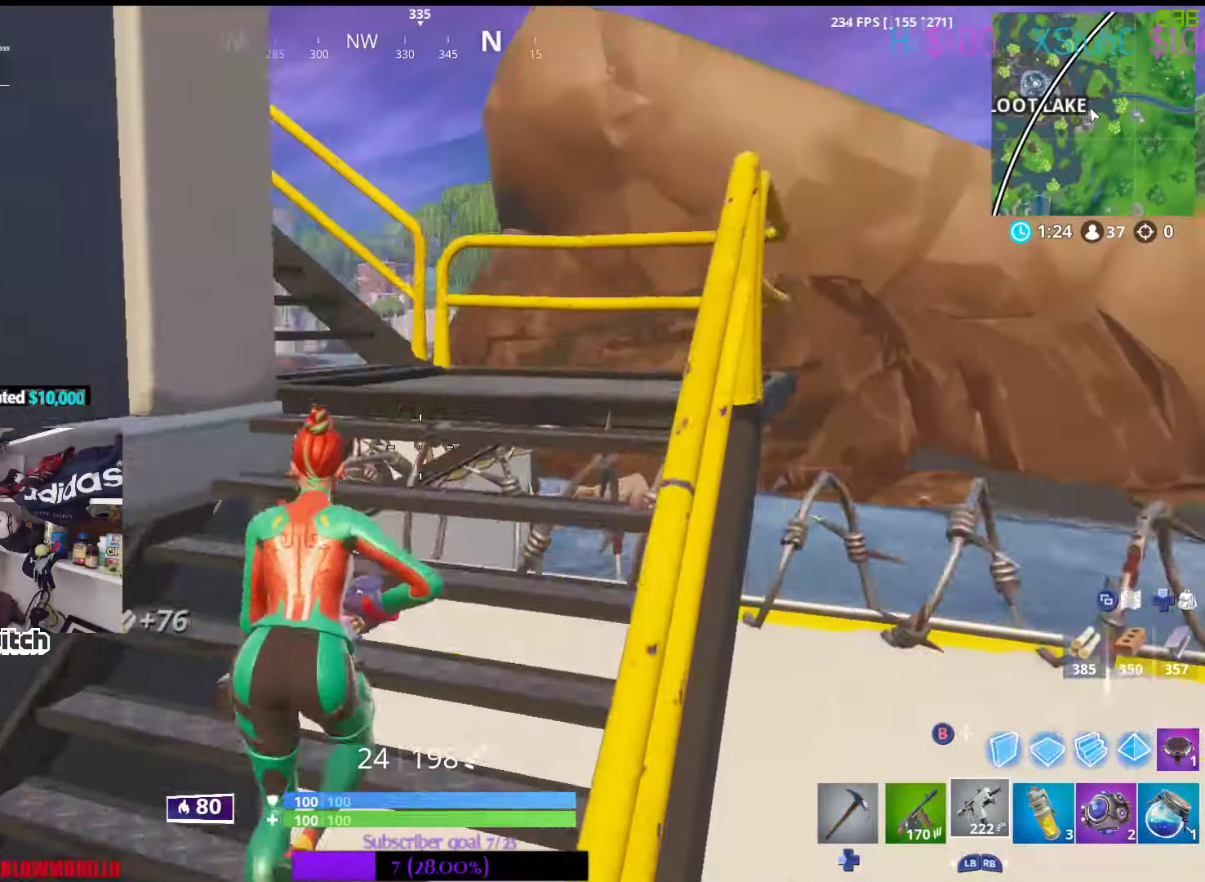
{"buttons": [], "left_stick": "up-right", "right_stick": "left", "events": [[167, "right_stick", "left"], [250, "L1", "down"], [367, "right_stick", "center"], [384, "L1", "up"], [500, "right_stick", "left"]]}
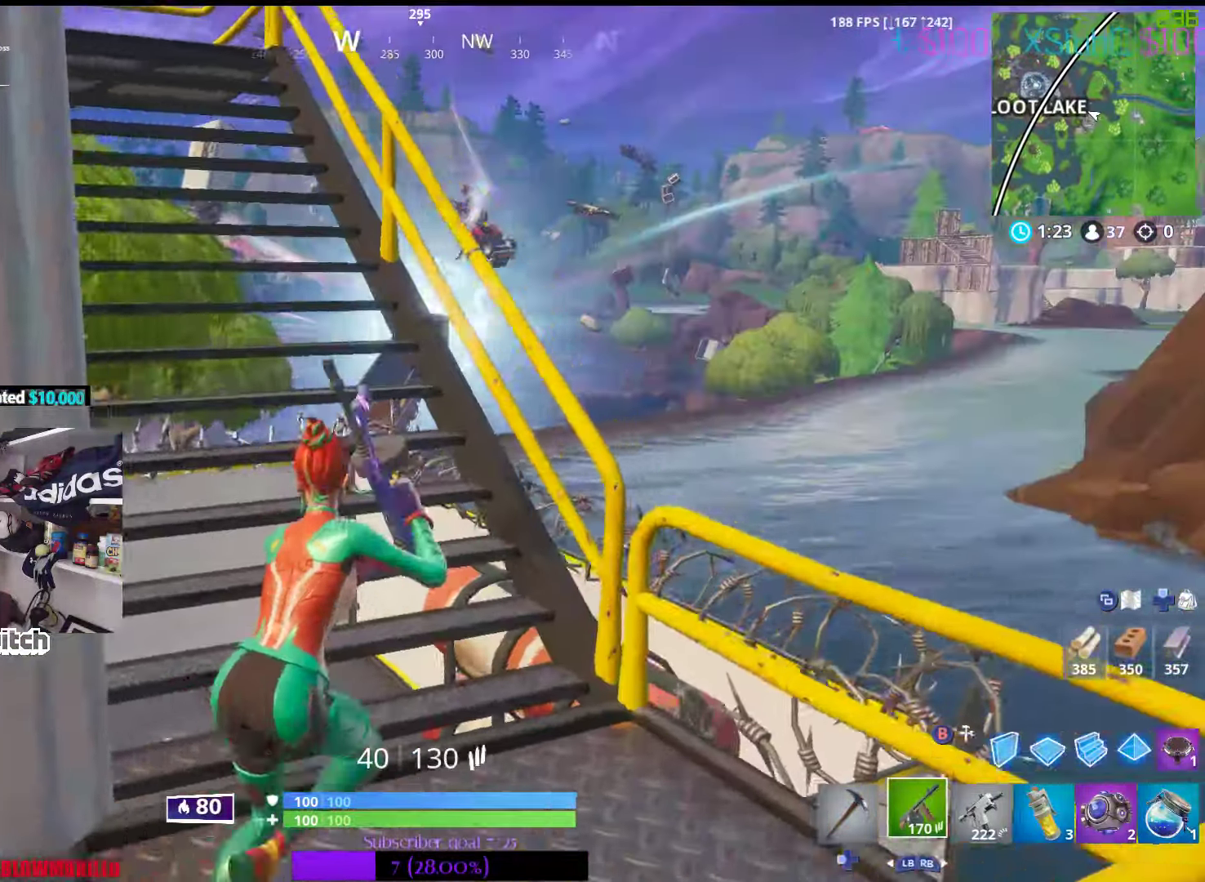
{"buttons": [], "left_stick": "up-right", "right_stick": "left", "events": [[167, "right_stick", "center"], [417, "right_stick", "left"]]}
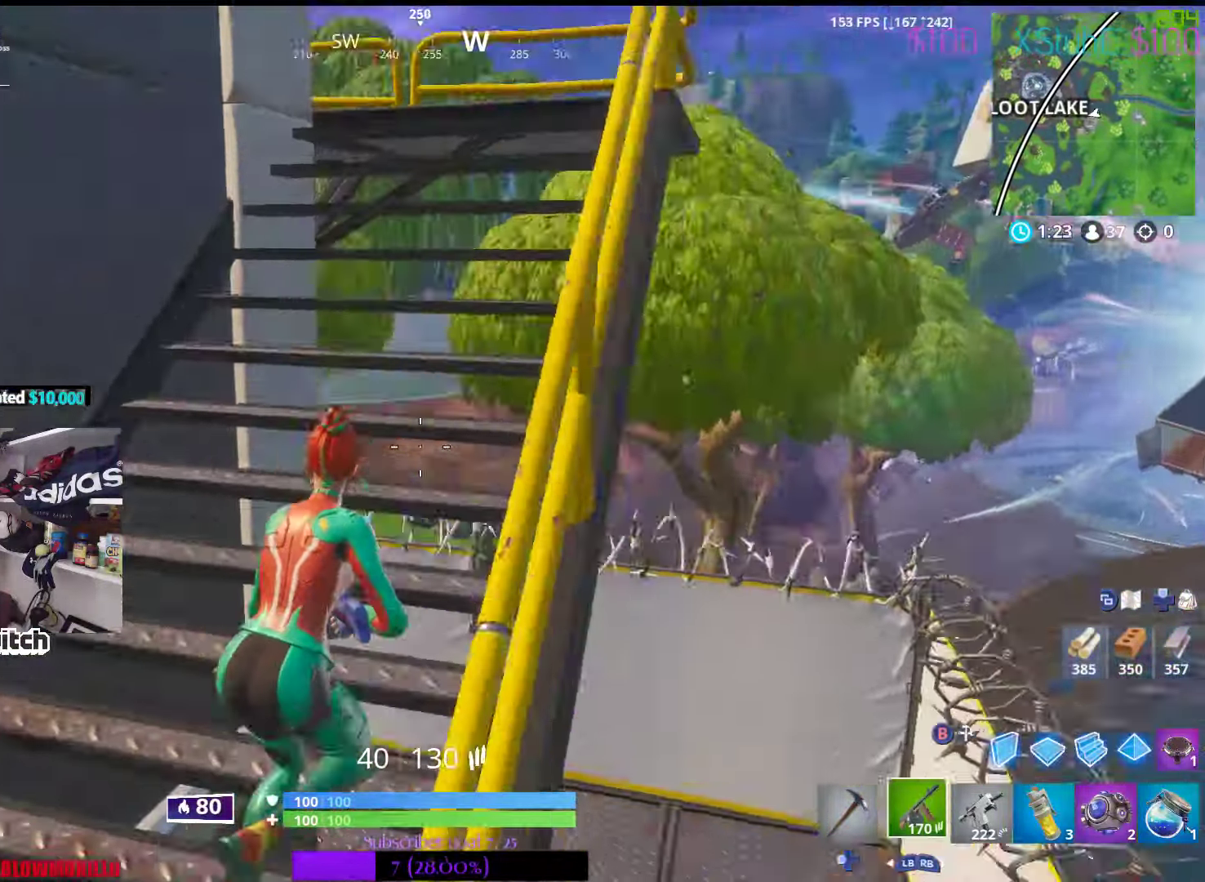
{"buttons": [], "left_stick": "up-right", "right_stick": "down-left", "events": [[84, "right_stick", "center"], [434, "right_stick", "down-left"]]}
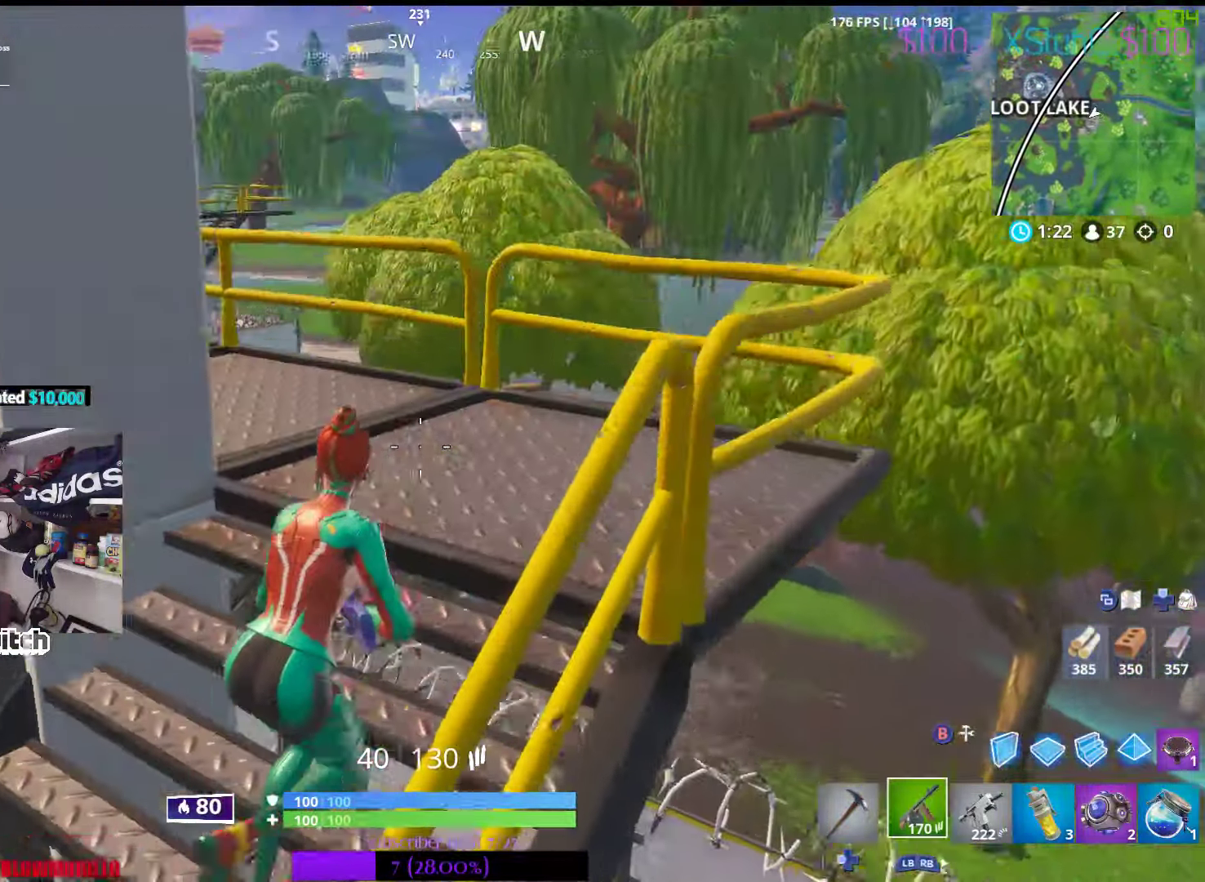
{"buttons": [], "left_stick": "up-right", "right_stick": "center", "events": [[34, "R1", "down"], [167, "R1", "up"], [233, "right_stick", "left"], [500, "right_stick", "center"]]}
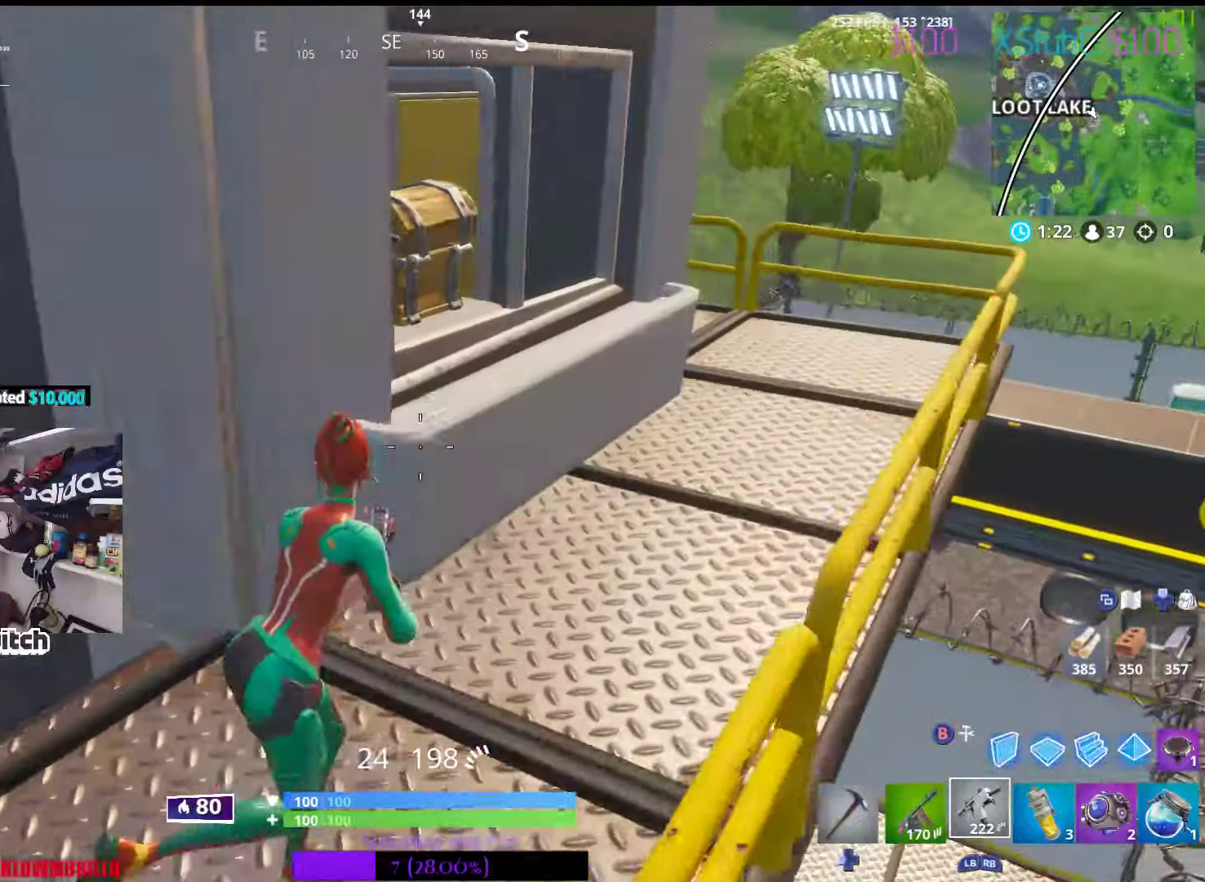
{"buttons": [], "left_stick": "up-right", "right_stick": "center", "events": [[150, "right_stick", "left"], [283, "right_stick", "center"]]}
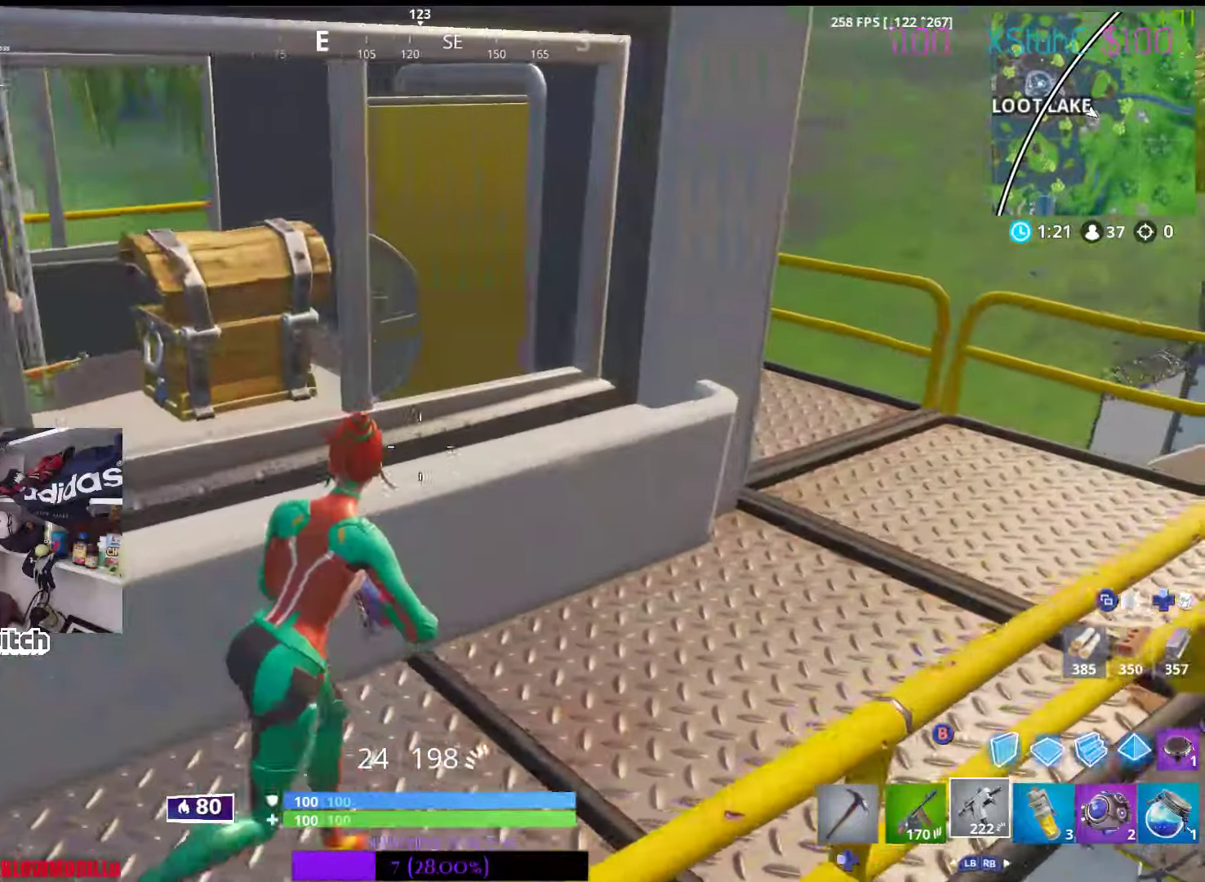
{"buttons": [], "left_stick": "up-right", "right_stick": "center", "events": []}
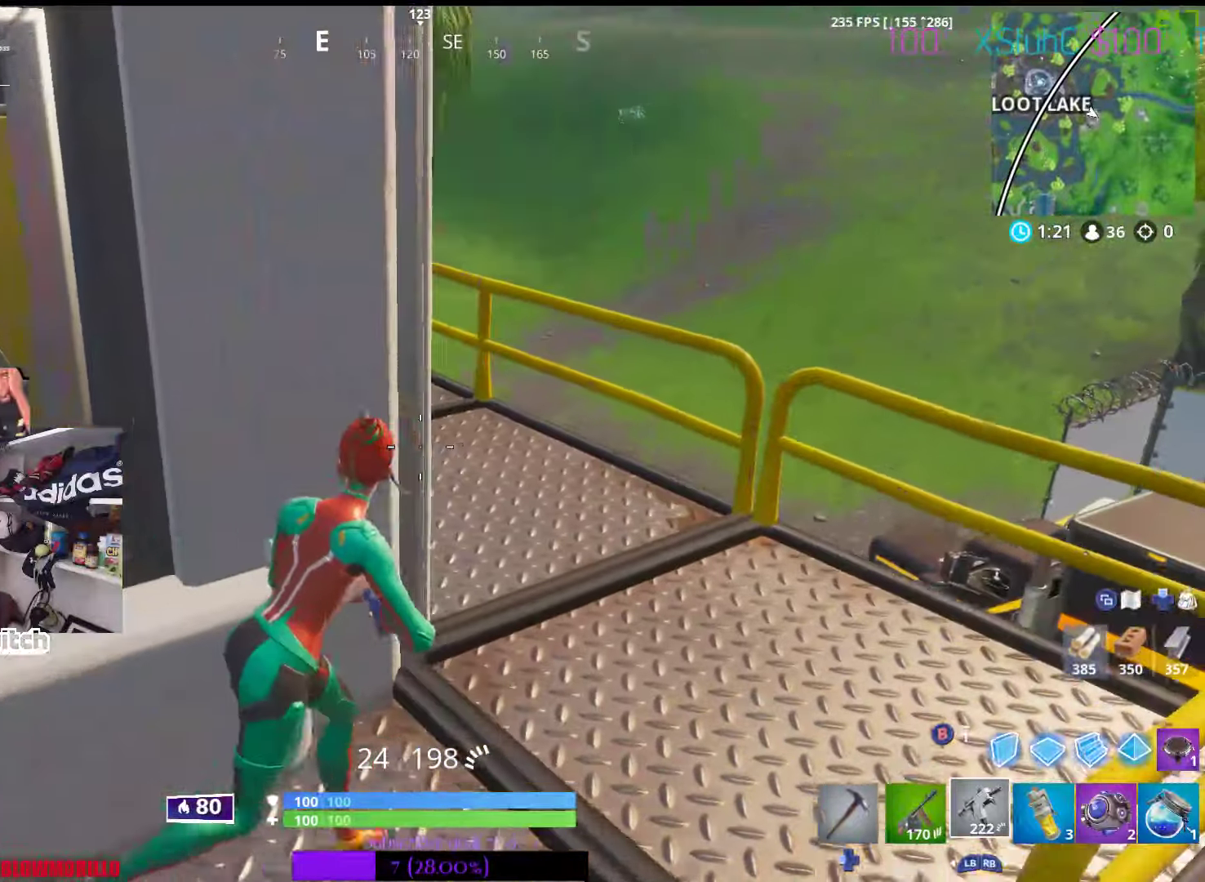
{"buttons": [], "left_stick": "up-right", "right_stick": "left", "events": [[166, "right_stick", "left"]]}
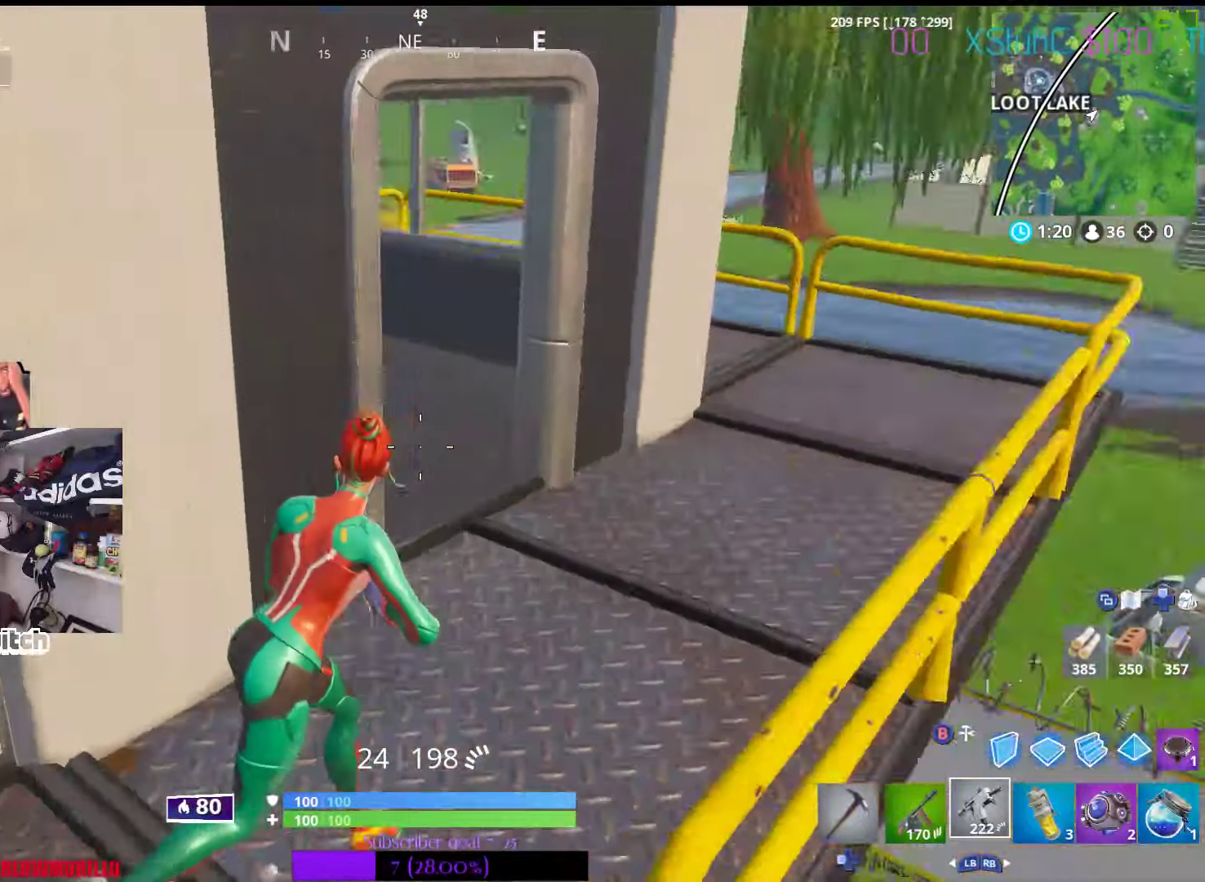
{"buttons": [], "left_stick": "right", "right_stick": "center", "events": [[50, "left_stick", "right"], [150, "right_stick", "center"]]}
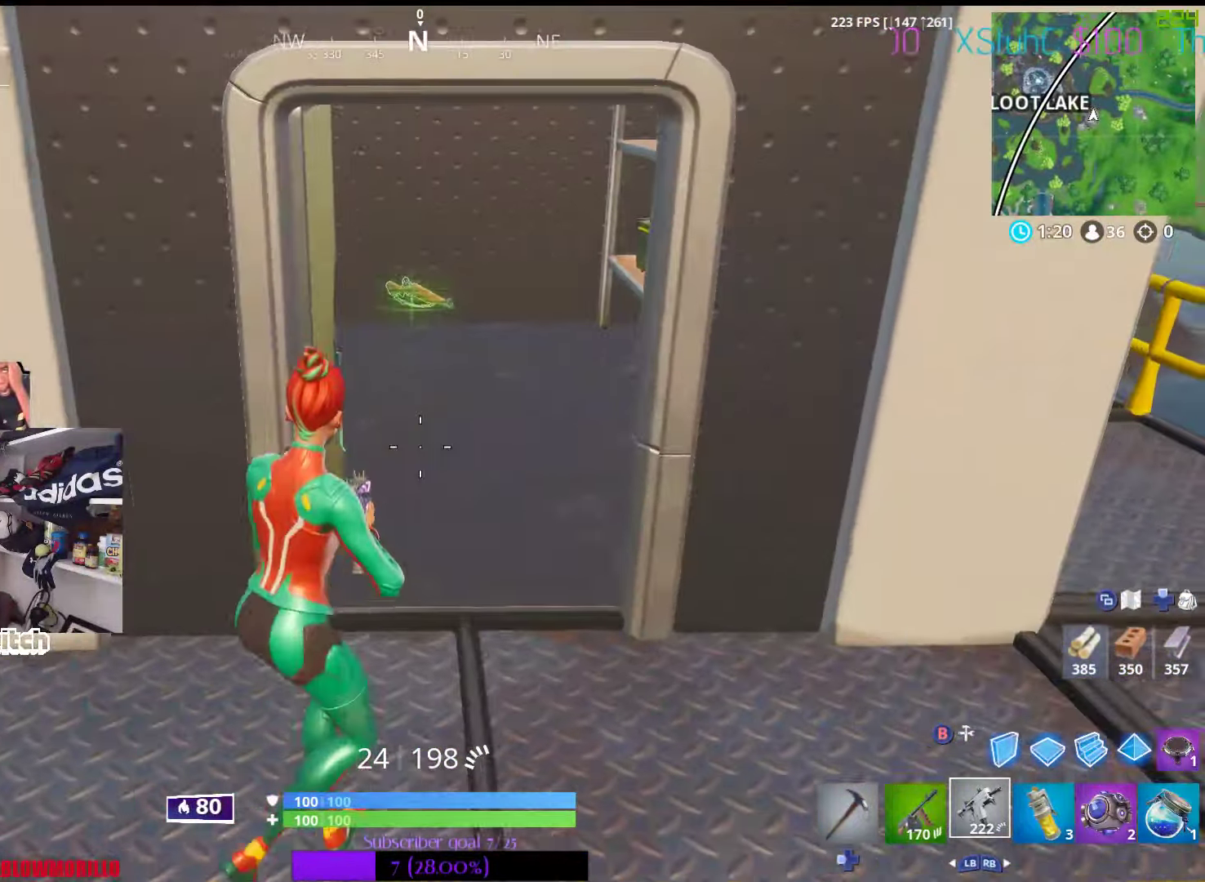
{"buttons": [], "left_stick": "down-right", "right_stick": "up", "events": [[66, "left_stick", "up"], [300, "left_stick", "right"], [350, "left_stick", "down-right"], [400, "right_stick", "up"]]}
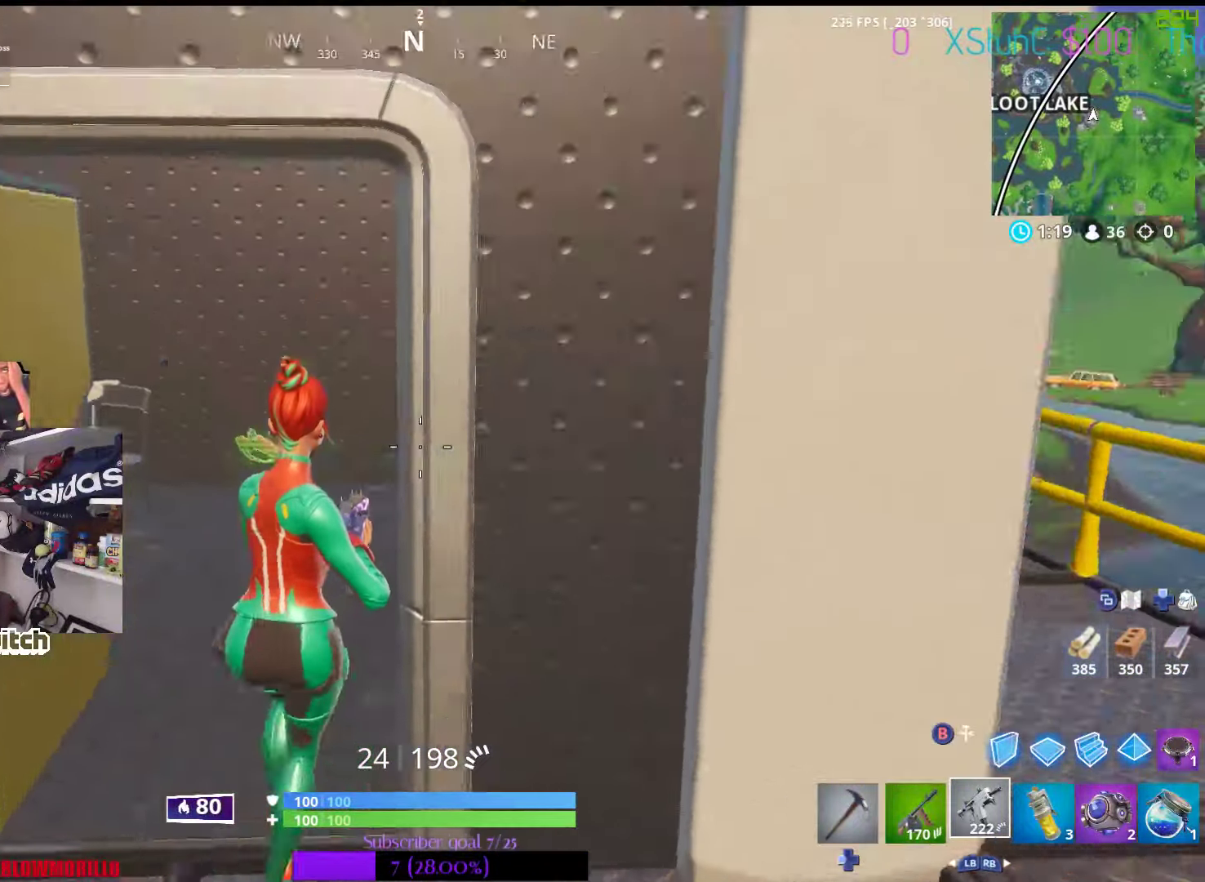
{"buttons": [], "left_stick": "up-right", "right_stick": "left", "events": [[83, "right_stick", "down-right"], [183, "left_stick", "right"], [183, "right_stick", "center"], [300, "left_stick", "up-right"], [466, "right_stick", "left"]]}
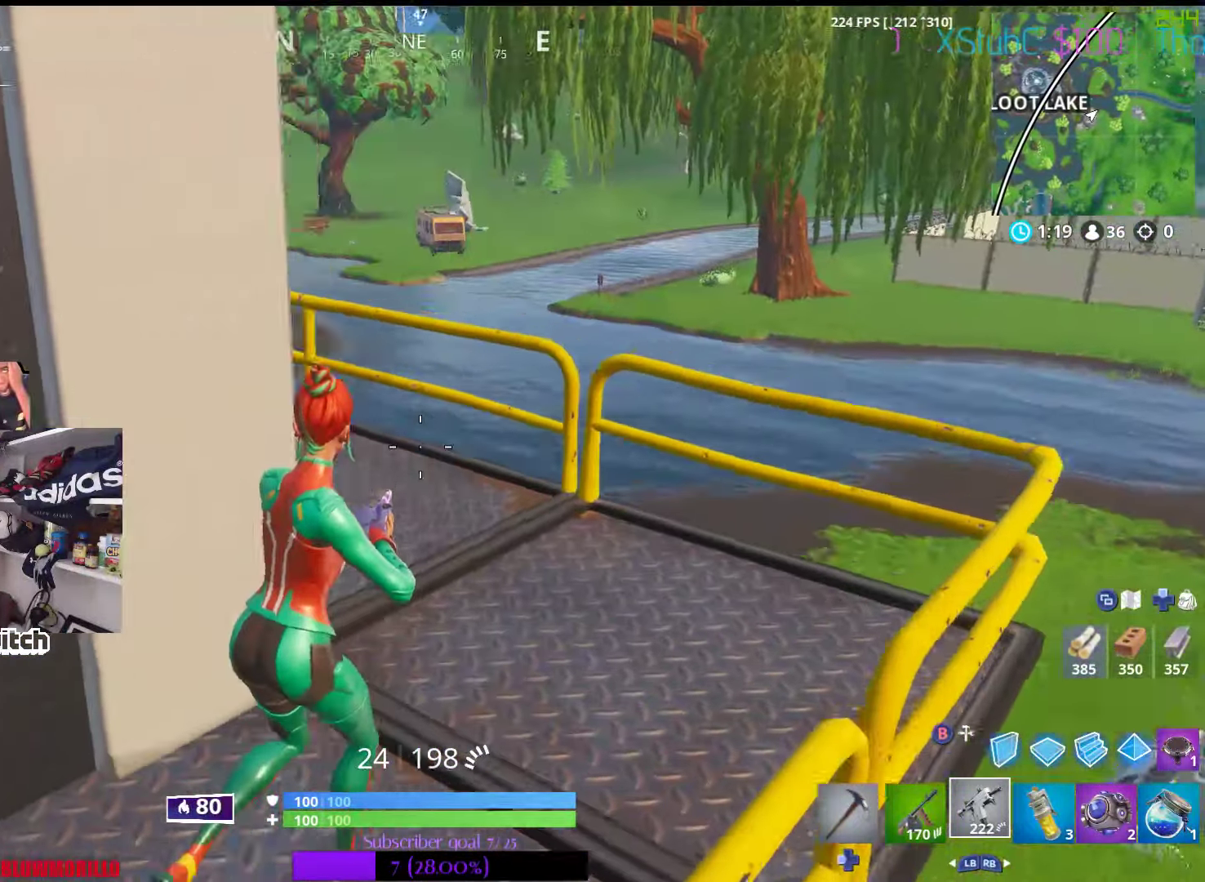
{"buttons": [], "left_stick": "up", "right_stick": "center", "events": [[150, "right_stick", "center"], [316, "right_stick", "left"], [350, "left_stick", "up"], [400, "right_stick", "center"]]}
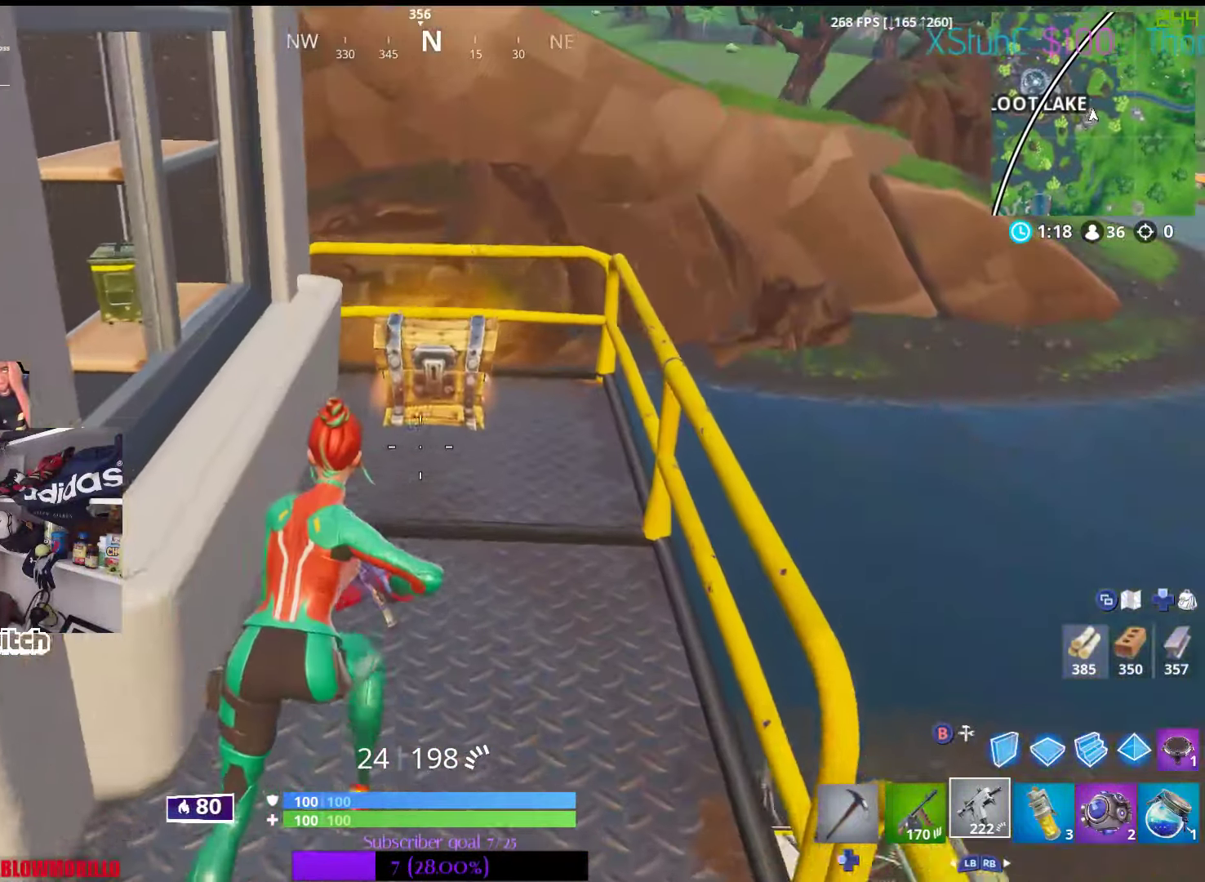
{"buttons": ["X"], "left_stick": "center", "right_stick": "center", "events": [[133, "X", "down"], [133, "left_stick", "up-left"], [350, "left_stick", "center"]]}
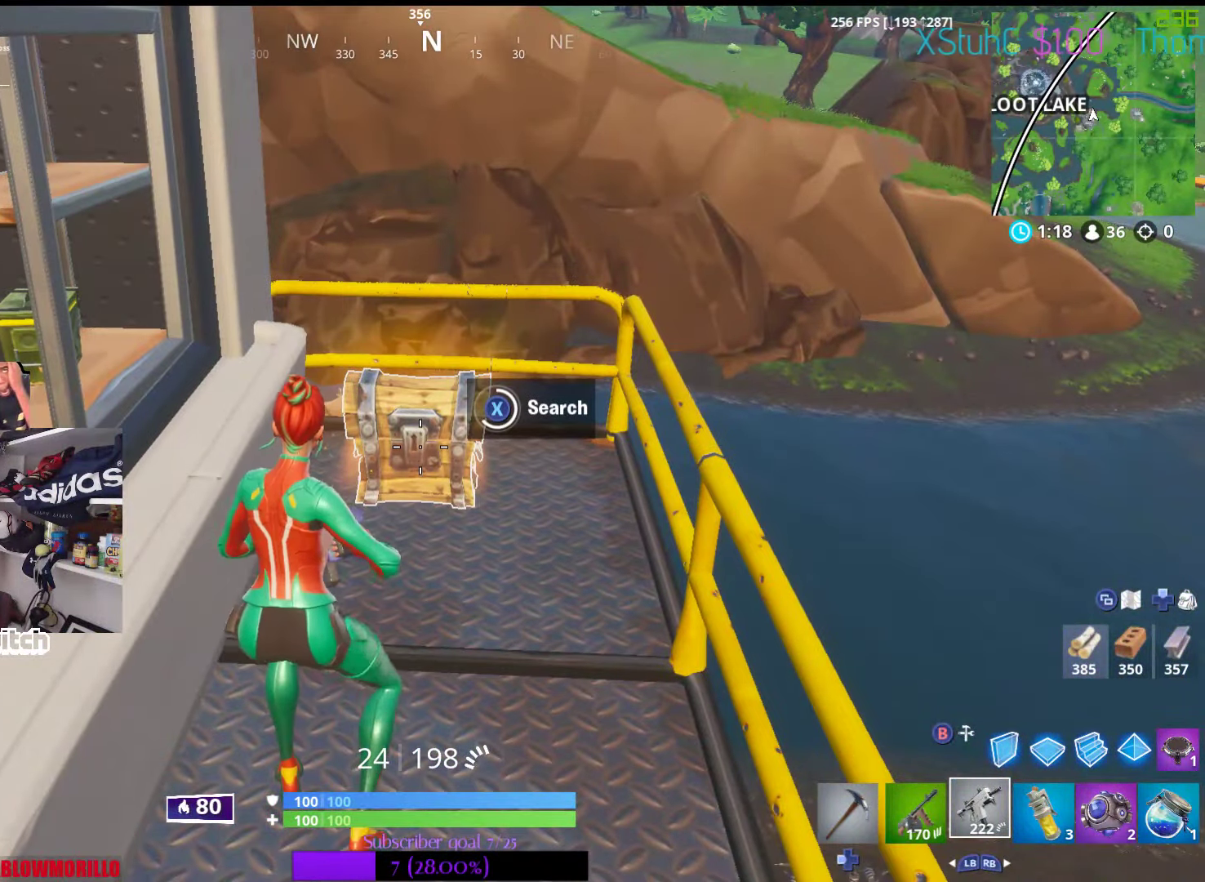
{"buttons": [], "left_stick": "down", "right_stick": "center", "events": [[300, "X", "up"], [300, "left_stick", "down"]]}
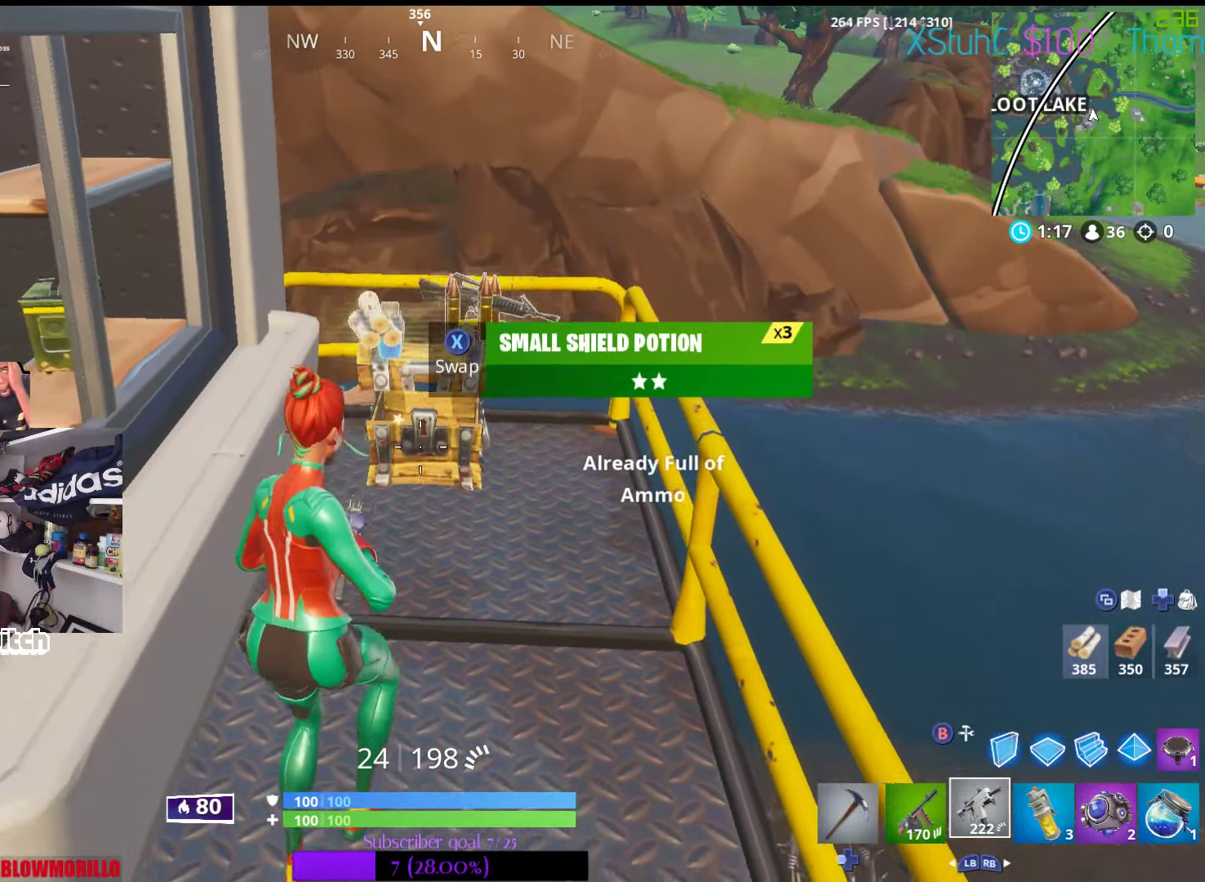
{"buttons": [], "left_stick": "up-left", "right_stick": "center", "events": [[33, "DPAD_LEFT", "down"], [133, "left_stick", "right"], [150, "DPAD_LEFT", "up"], [300, "left_stick", "up"], [333, "X", "down"], [367, "left_stick", "up-left"], [433, "X", "up"]]}
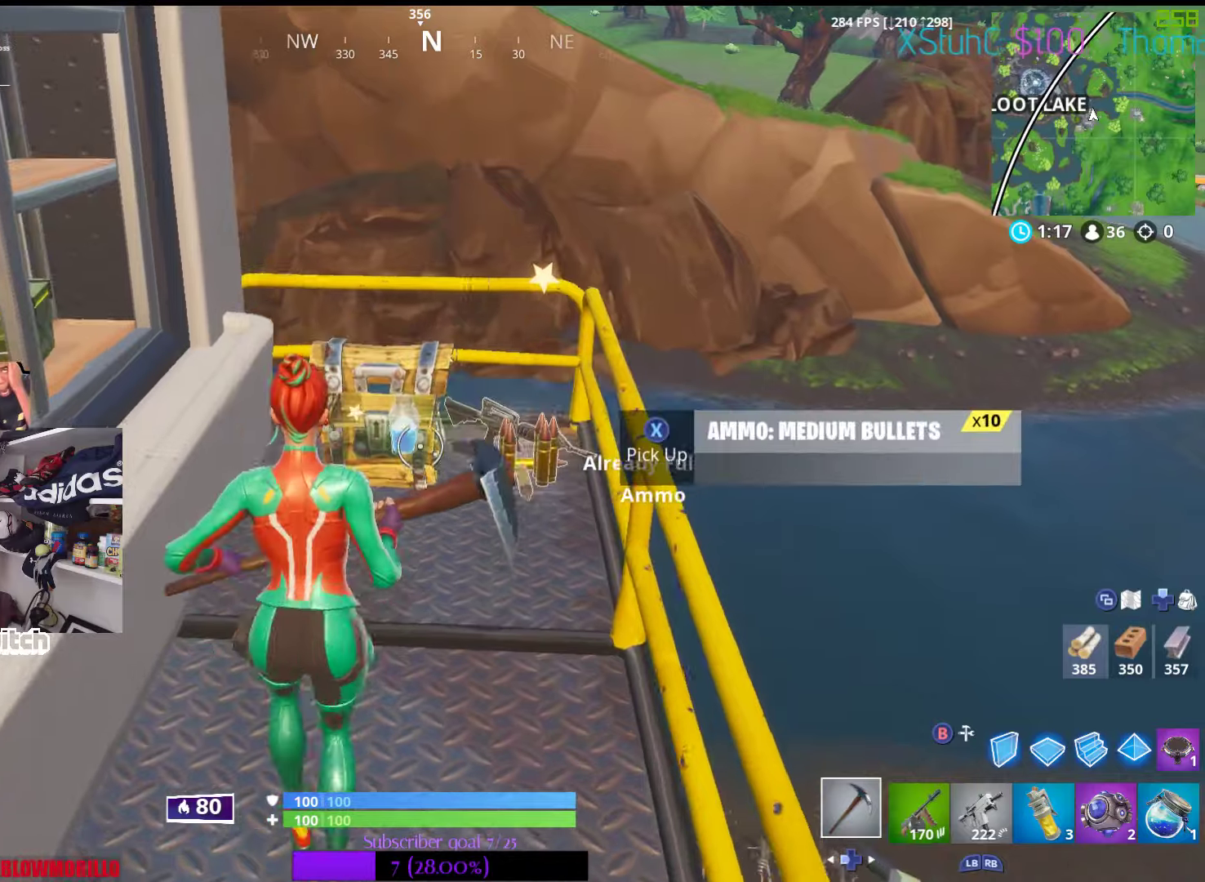
{"buttons": [], "left_stick": "down", "right_stick": "center", "events": [[17, "X", "down"], [83, "left_stick", "down-left"], [117, "X", "up"], [183, "X", "down"], [217, "left_stick", "down-right"], [267, "X", "up"], [367, "X", "down"], [450, "left_stick", "down"], [483, "X", "up"]]}
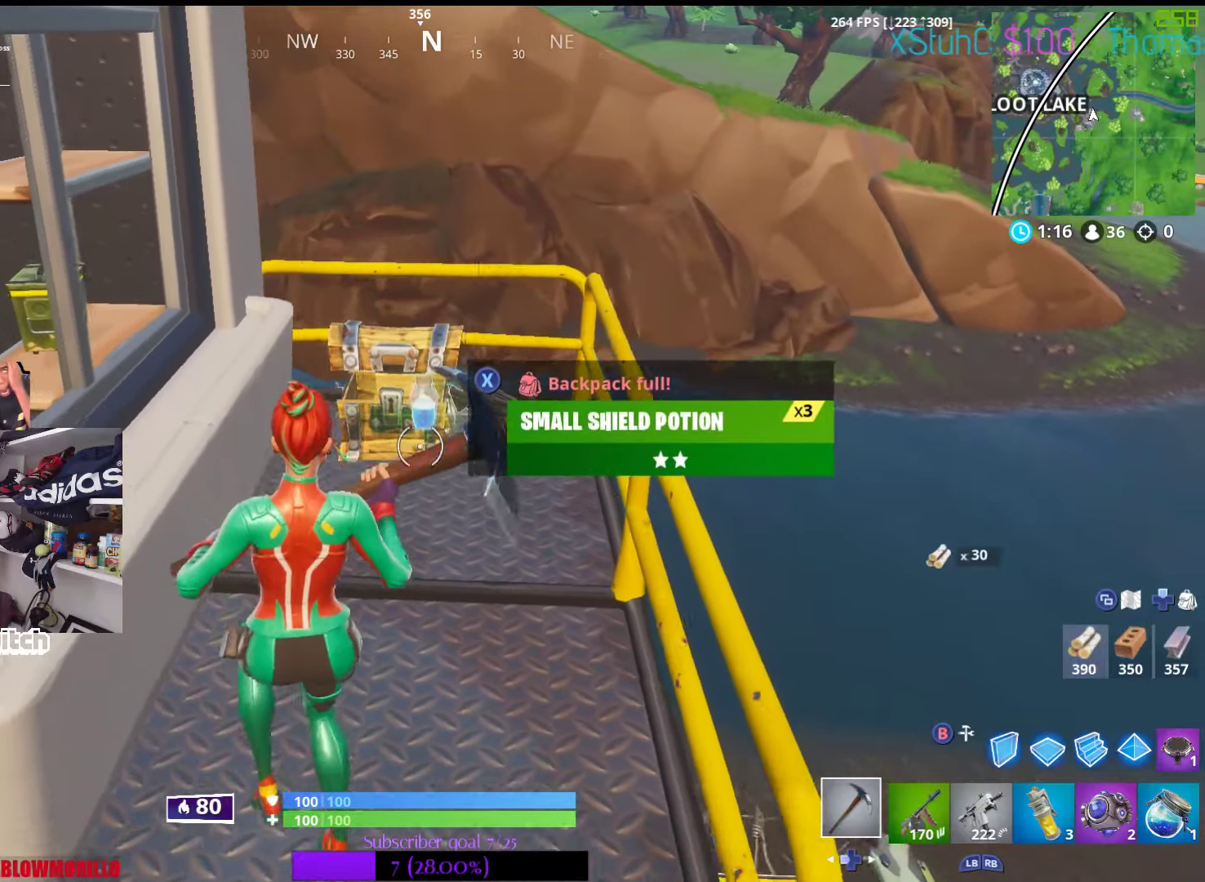
{"buttons": [], "left_stick": "down-left", "right_stick": "center", "events": [[67, "X", "down"], [217, "X", "up"], [283, "left_stick", "down-left"]]}
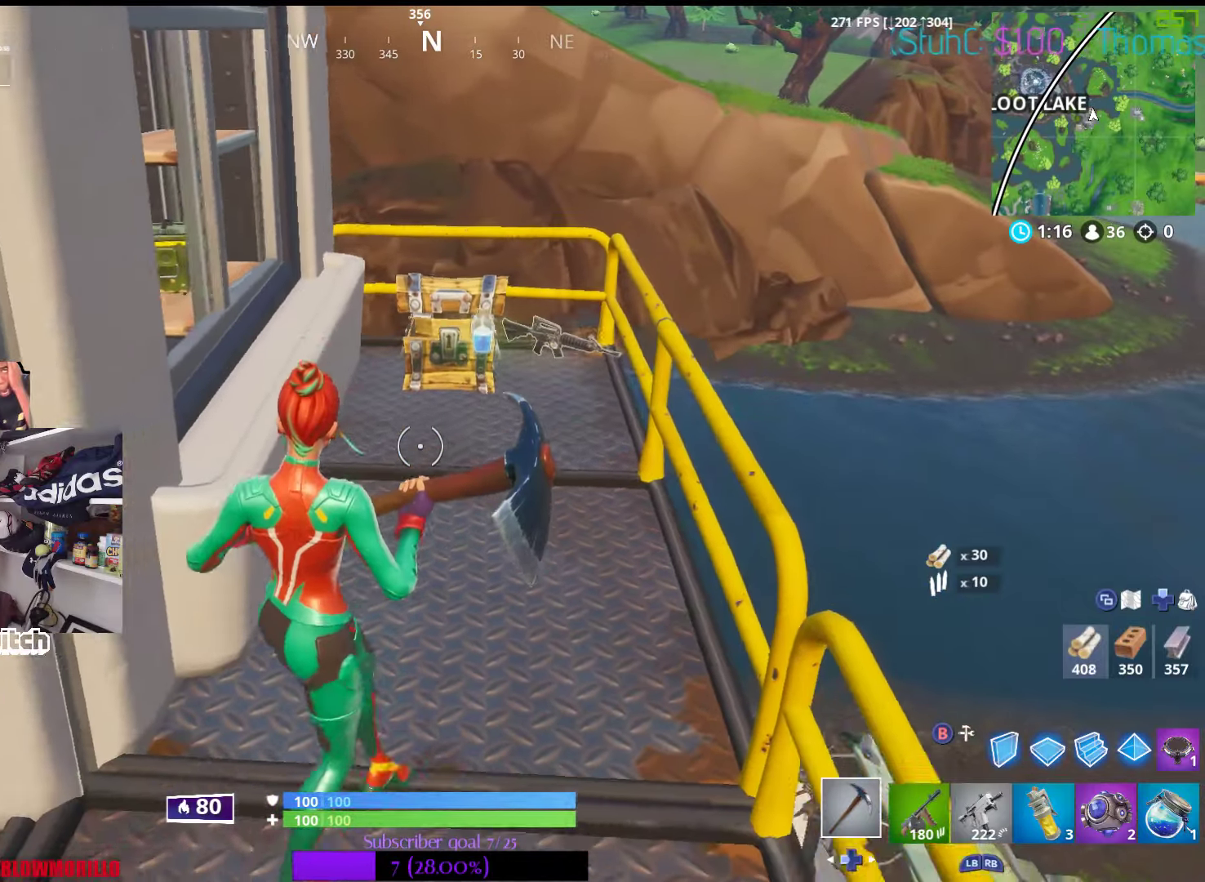
{"buttons": ["L1"], "left_stick": "right", "right_stick": "center", "events": [[133, "left_stick", "left"], [167, "right_stick", "left"], [217, "L1", "down"], [267, "right_stick", "center"], [350, "L1", "up"], [417, "left_stick", "right"], [467, "L1", "down"]]}
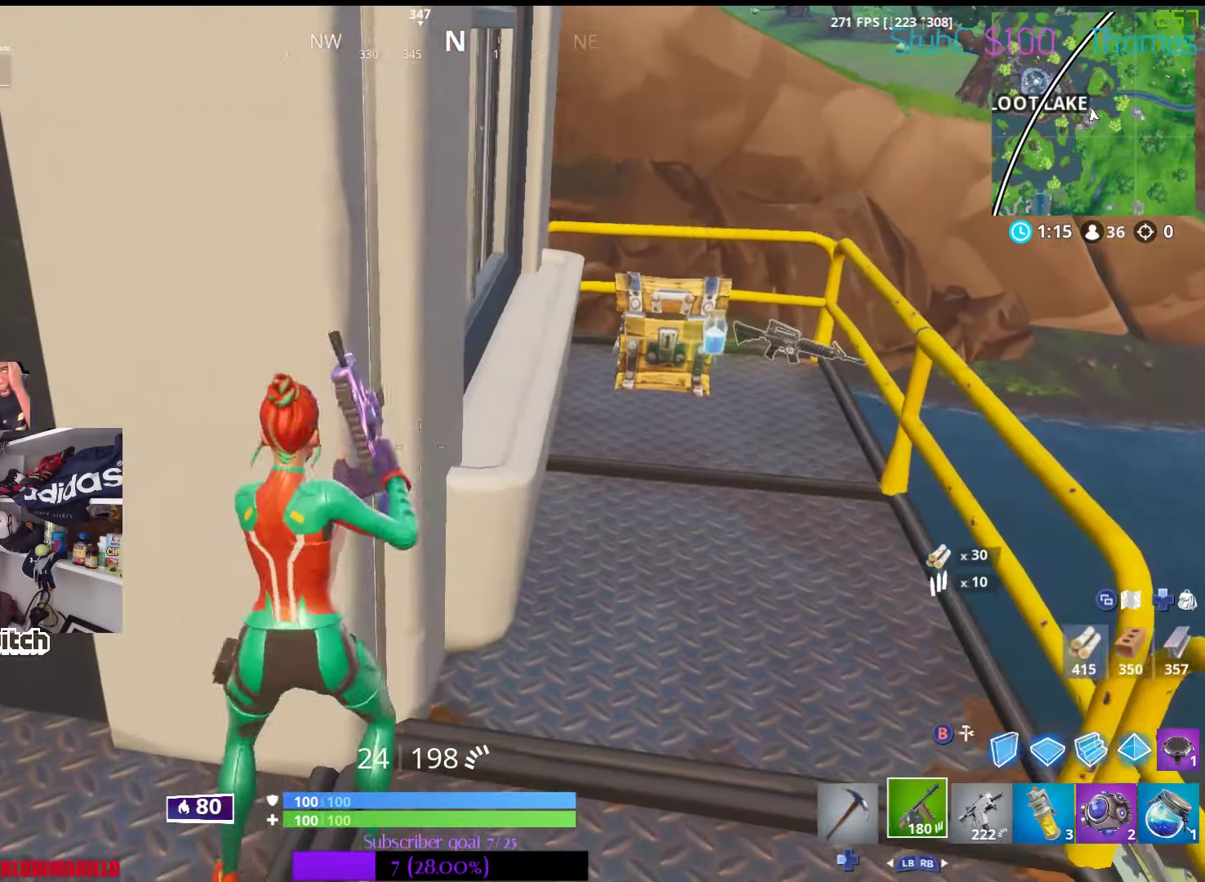
{"buttons": [], "left_stick": "right", "right_stick": "center", "events": [[83, "L1", "up"], [233, "L1", "down"], [417, "L1", "up"]]}
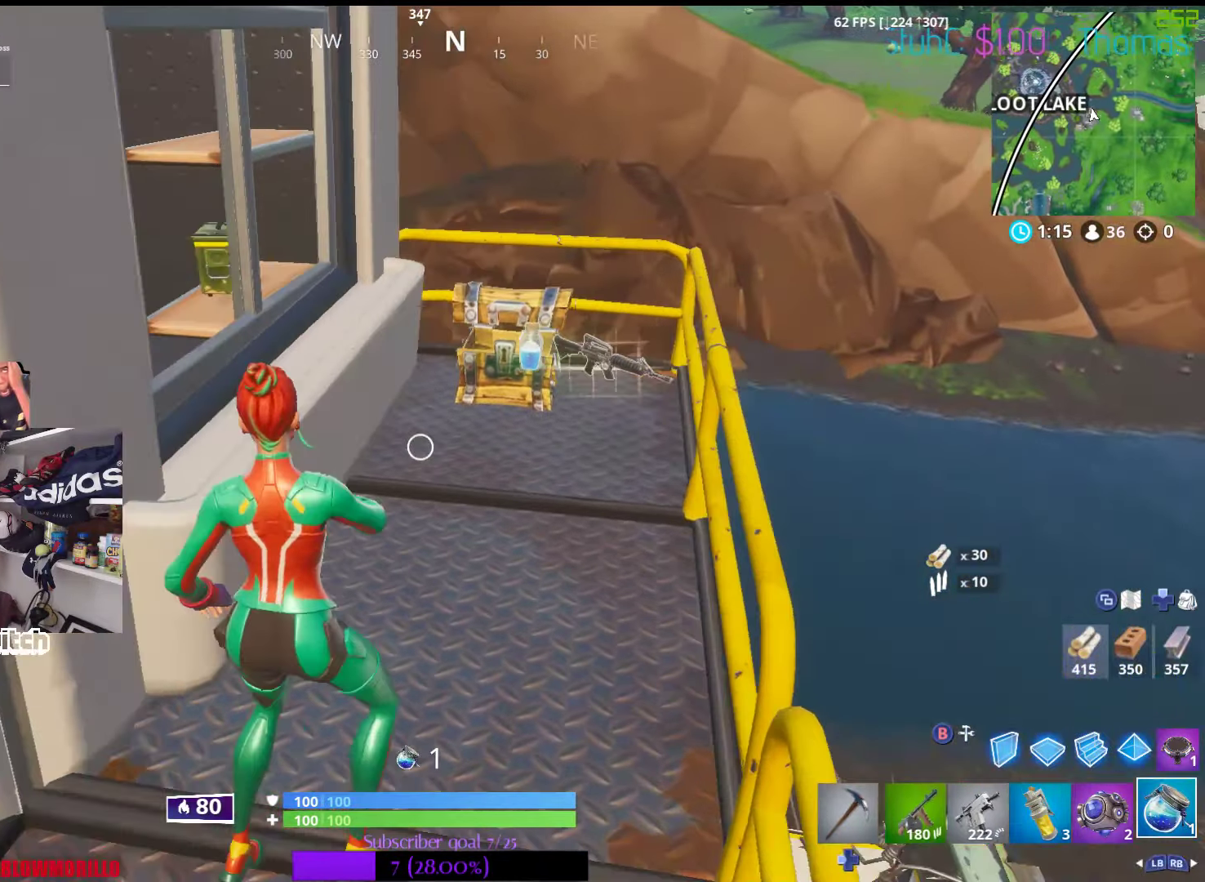
{"buttons": [], "left_stick": "down-left", "right_stick": "center", "events": [[233, "left_stick", "up"], [283, "left_stick", "left"], [333, "L1", "down"], [500, "L1", "up"], [500, "left_stick", "down-left"]]}
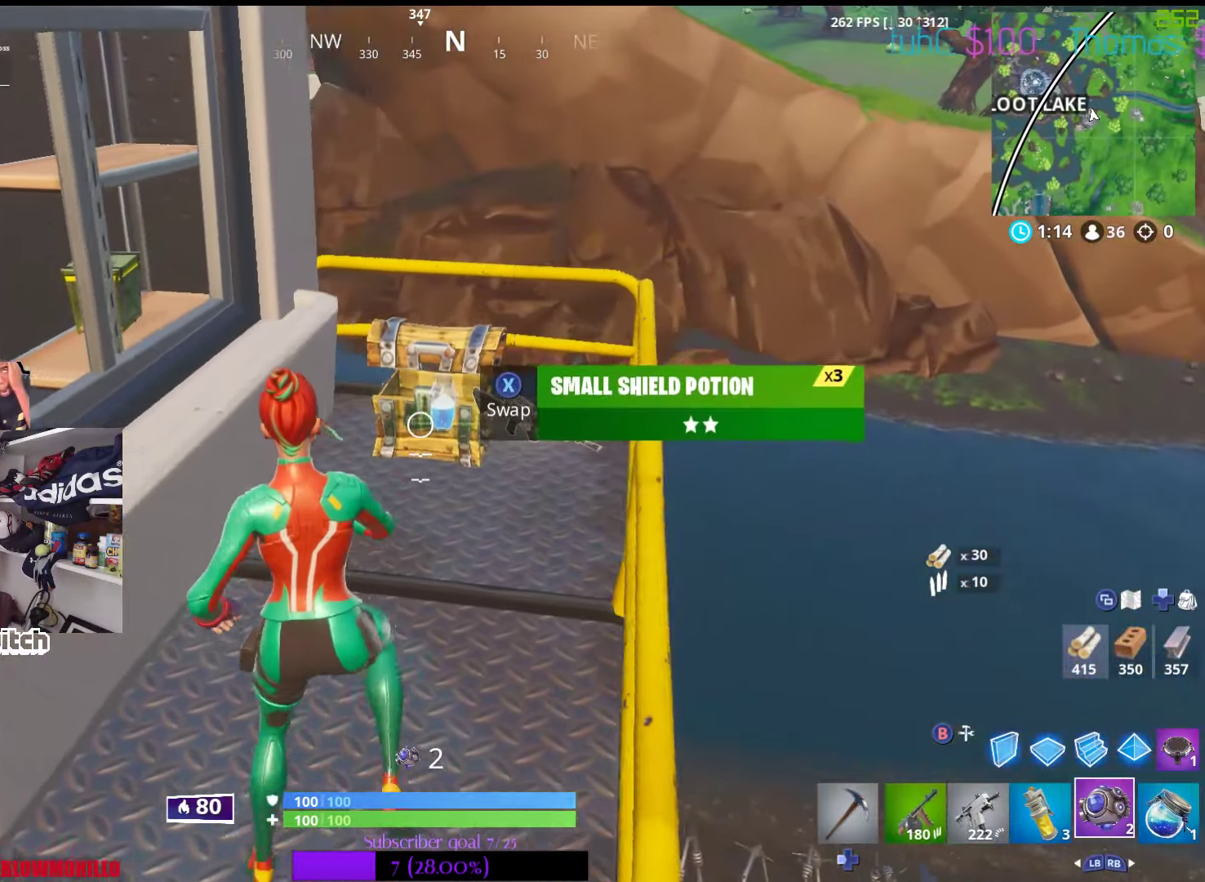
{"buttons": ["L1"], "left_stick": "up", "right_stick": "center", "events": [[217, "left_stick", "down-right"], [433, "L1", "down"], [433, "left_stick", "up-right"], [483, "left_stick", "up"]]}
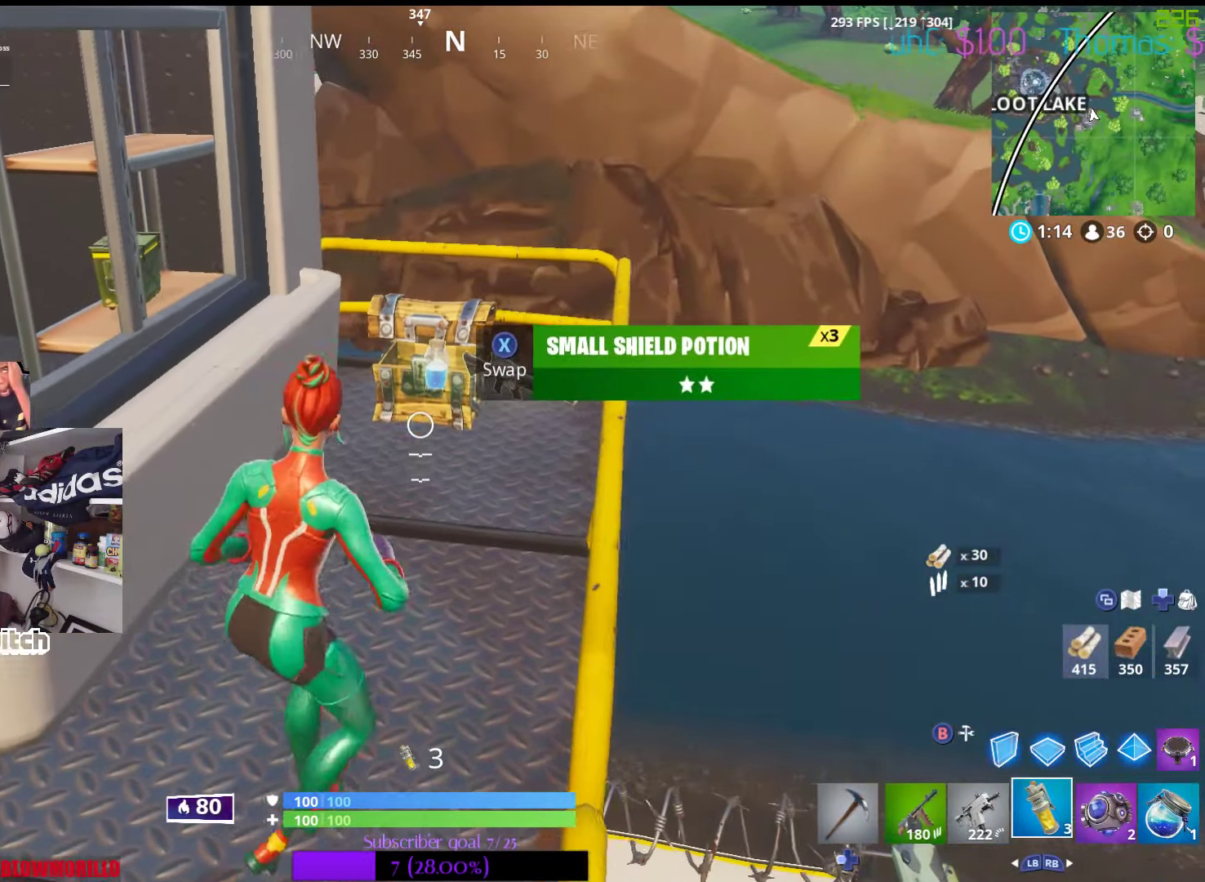
{"buttons": [], "left_stick": "down-right", "right_stick": "center", "events": [[100, "L1", "up"], [167, "left_stick", "up-left"], [333, "left_stick", "left"], [383, "L1", "down"], [483, "L1", "up"], [483, "left_stick", "down-right"]]}